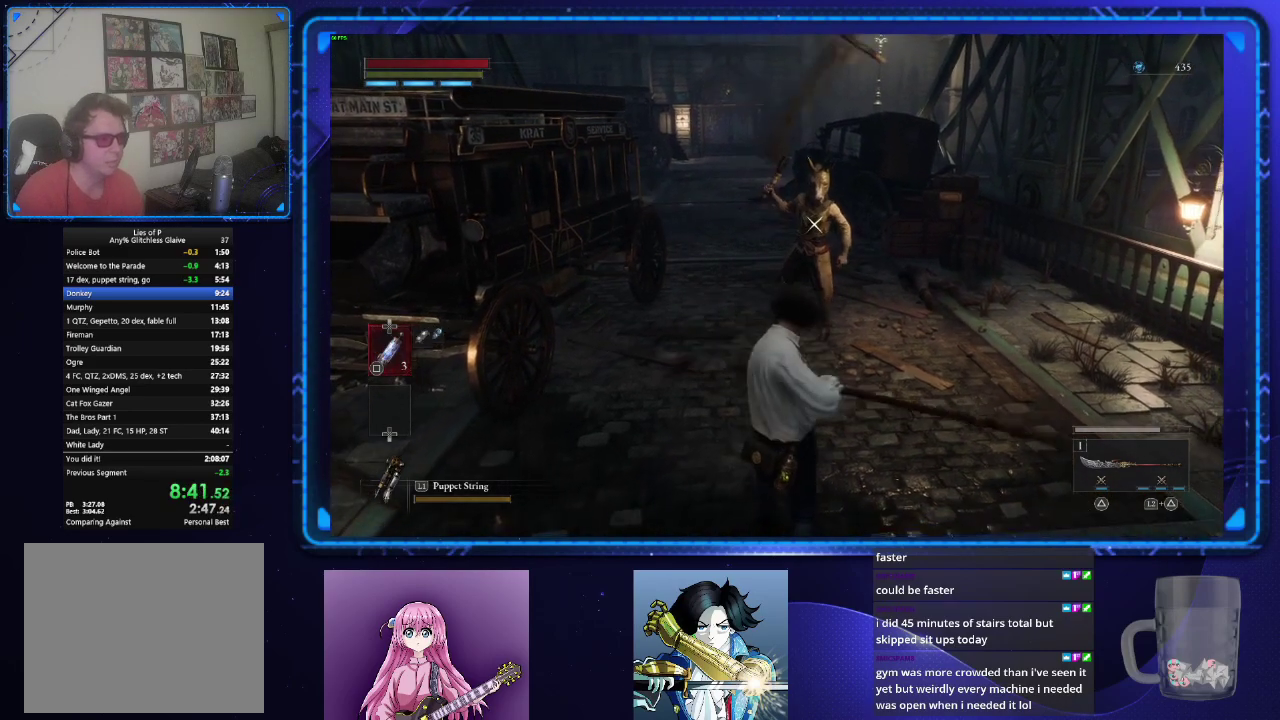
Gameplay with a controller (PlayStation layout); each line is a JSON object with the inputs held at the frame after it. "events" lists button and stick changes between this image and that frame as [ms after this image, input, new state], when the widget could be followed in between.
{"buttons": [], "left_stick": "down", "right_stick": "center", "events": [[51, "DPAD_UP", "up"]]}
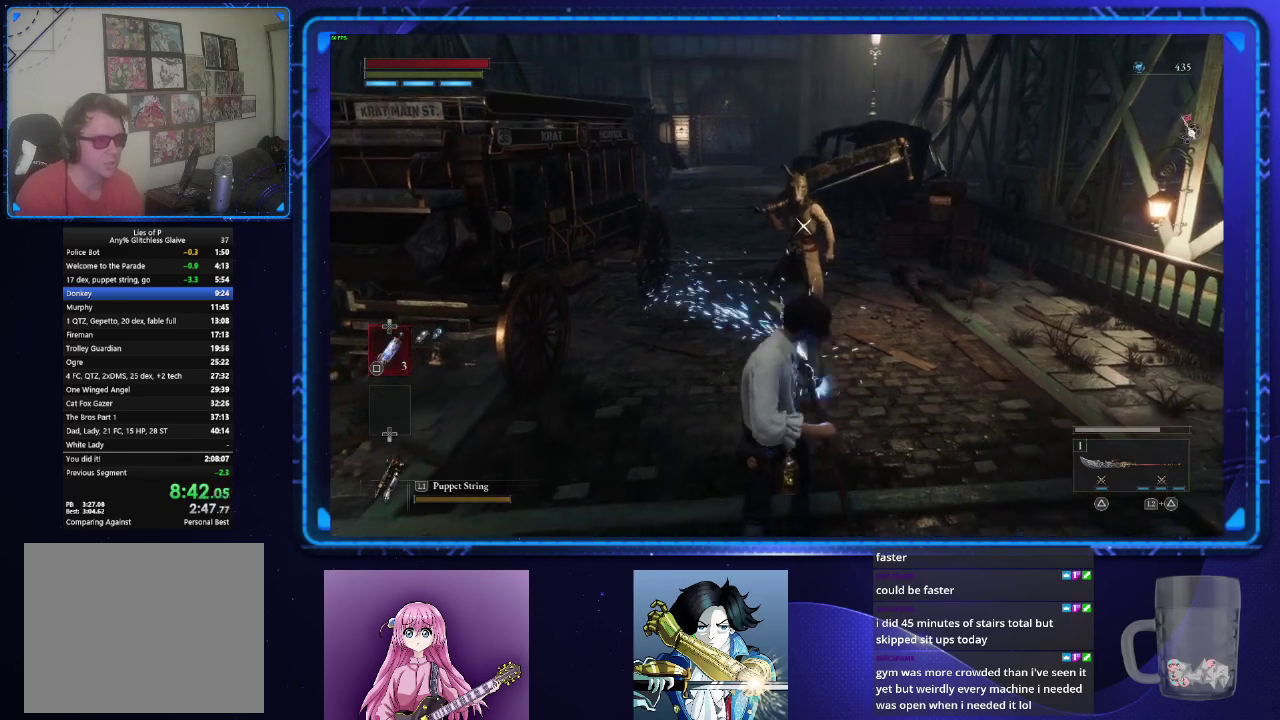
{"buttons": [], "left_stick": "center", "right_stick": "center", "events": [[367, "left_stick", "up-right"], [450, "left_stick", "center"]]}
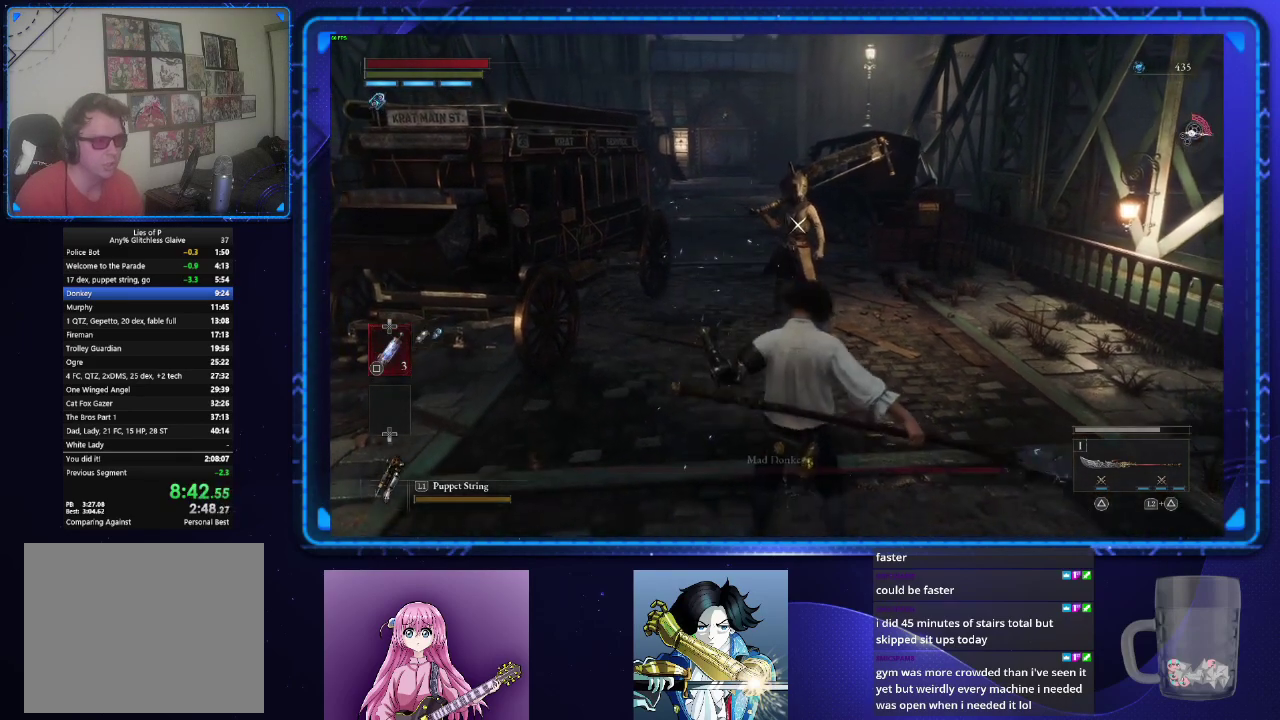
{"buttons": [], "left_stick": "up", "right_stick": "center", "events": [[101, "left_stick", "up"]]}
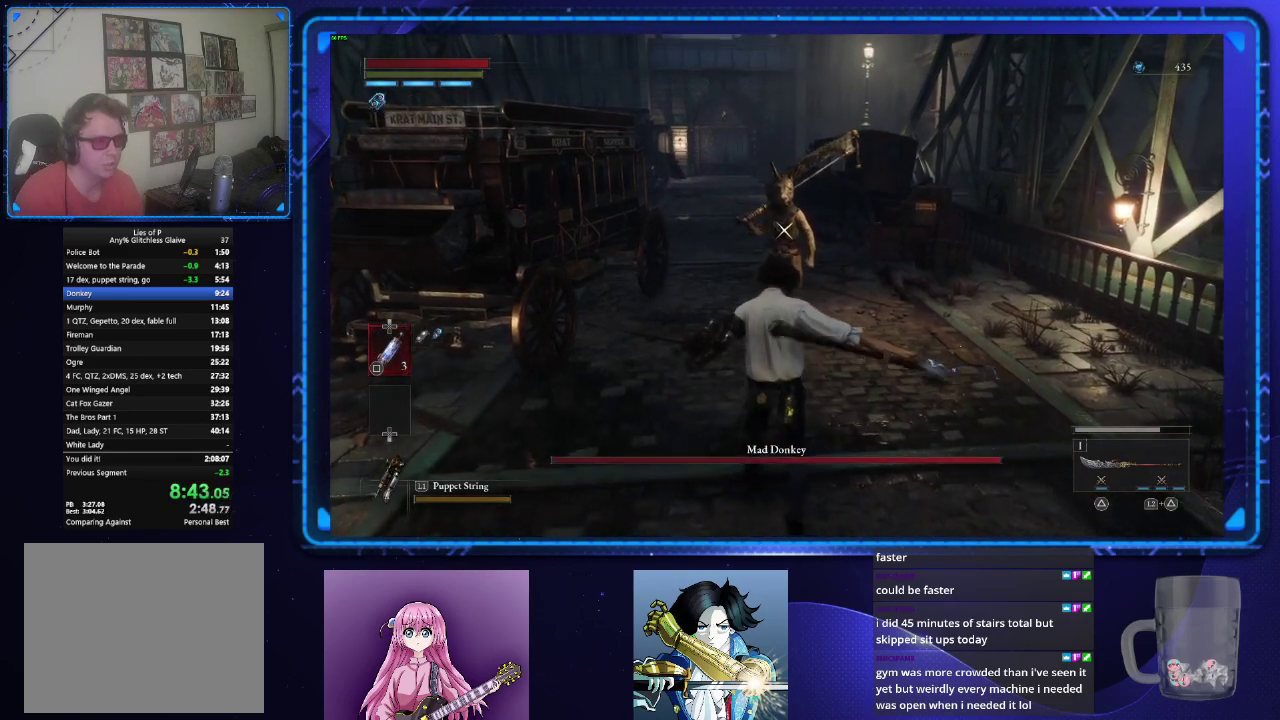
{"buttons": [], "left_stick": "center", "right_stick": "center", "events": [[384, "left_stick", "center"]]}
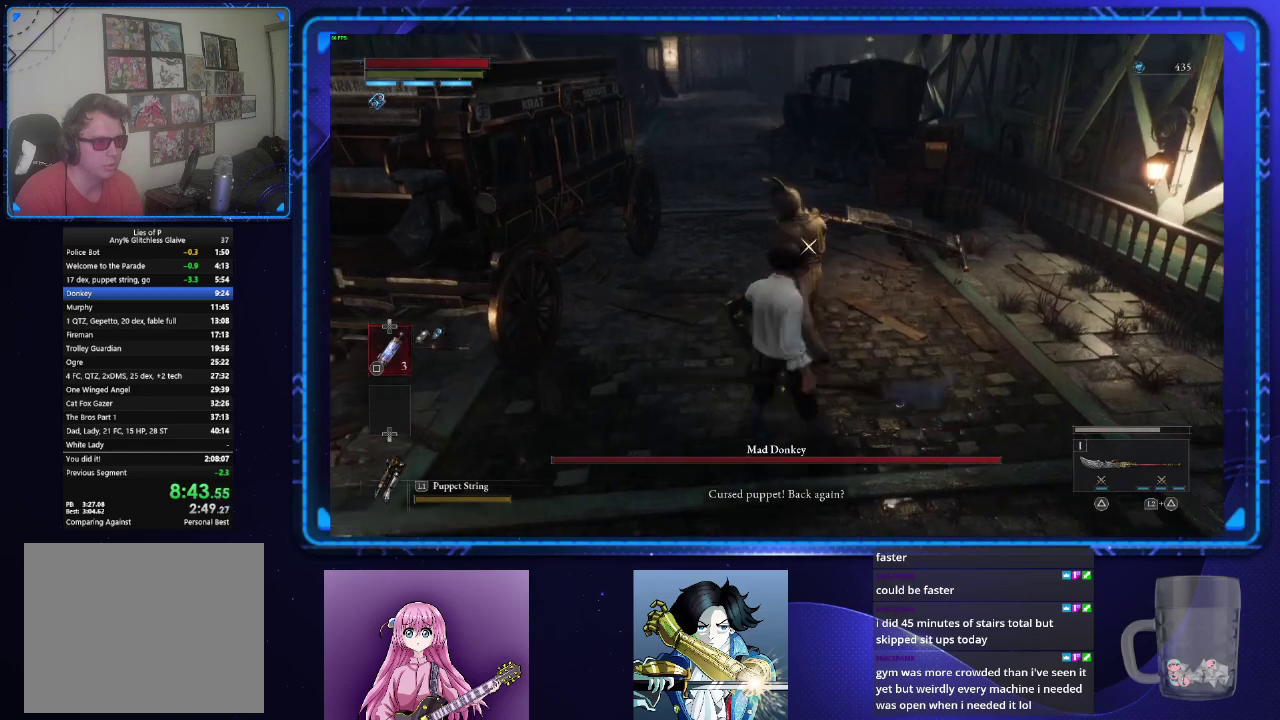
{"buttons": [], "left_stick": "center", "right_stick": "center", "events": []}
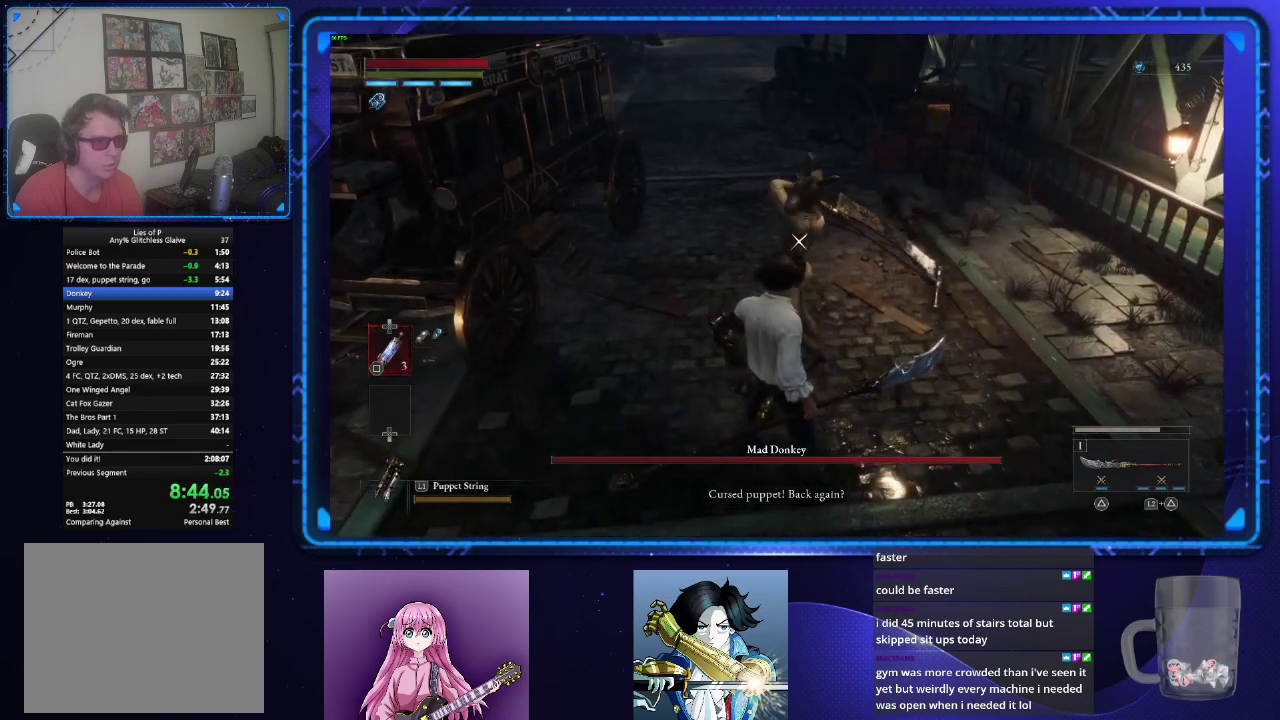
{"buttons": [], "left_stick": "center", "right_stick": "center", "events": []}
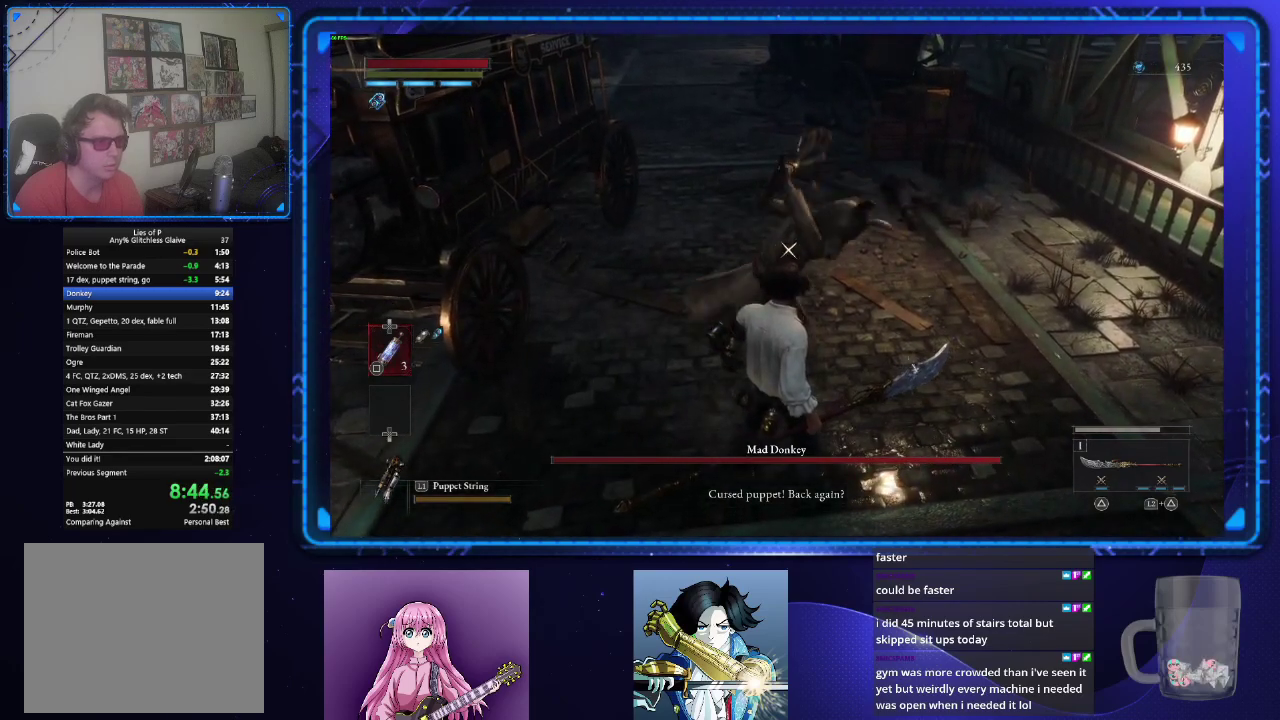
{"buttons": ["R2"], "left_stick": "center", "right_stick": "center", "events": [[101, "TRIANGLE", "down"], [201, "TRIANGLE", "up"], [301, "R2", "down"], [384, "R2", "up"], [468, "R2", "down"]]}
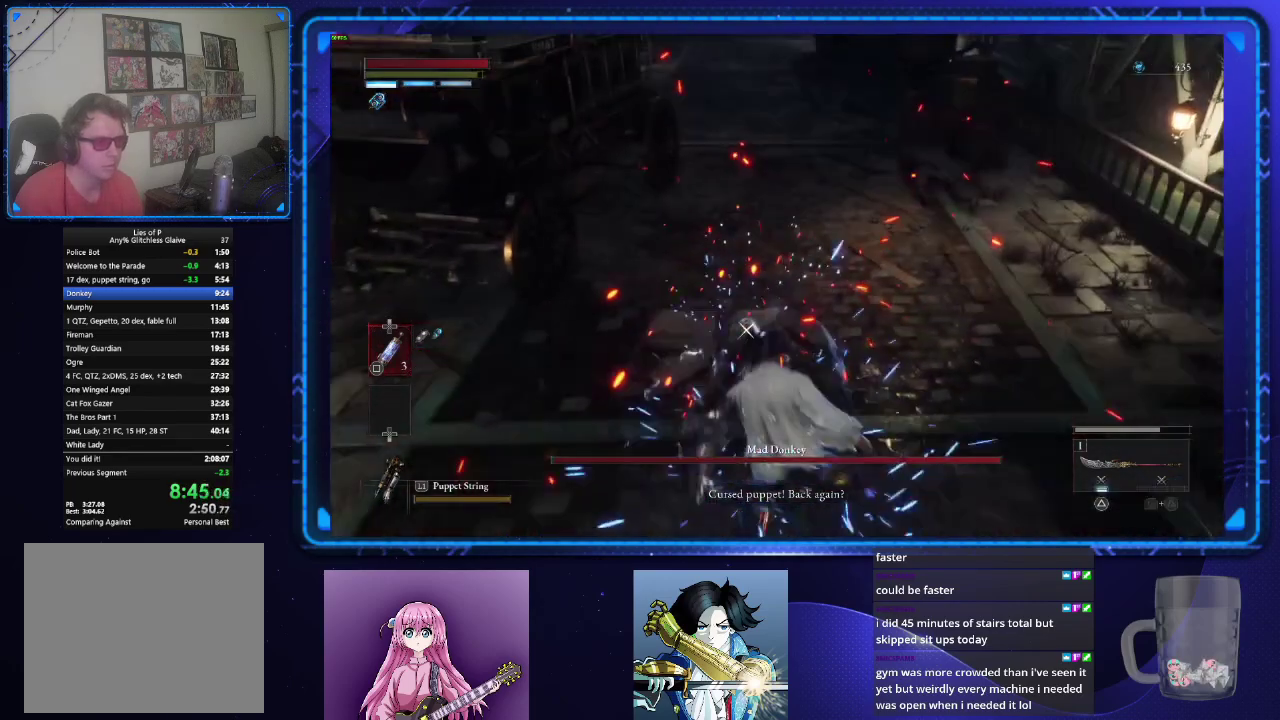
{"buttons": [], "left_stick": "center", "right_stick": "center", "events": [[67, "R2", "up"]]}
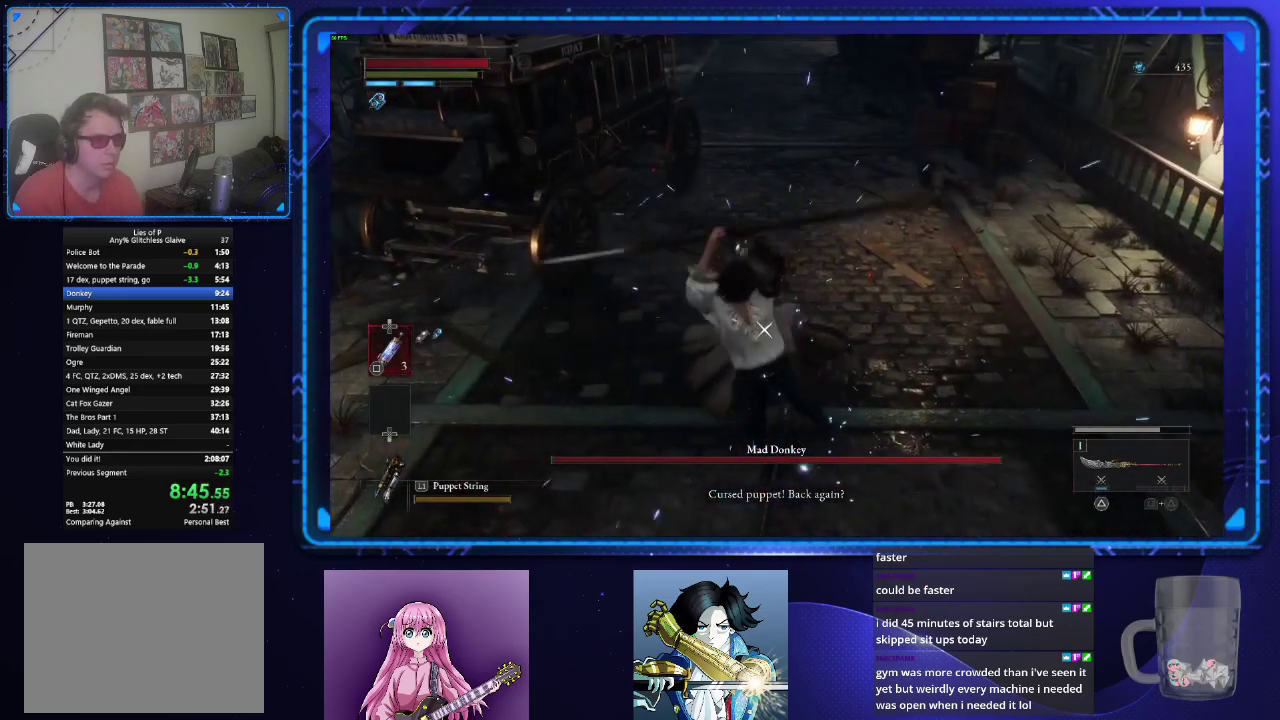
{"buttons": [], "left_stick": "center", "right_stick": "center", "events": []}
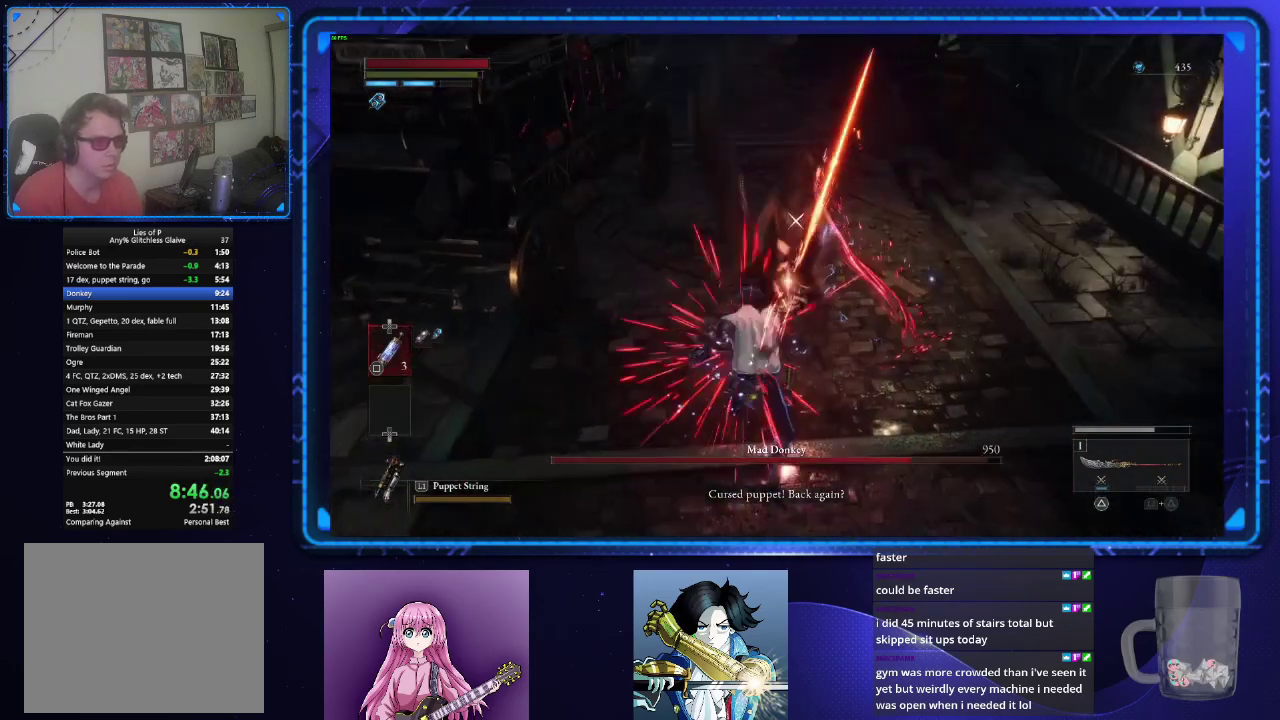
{"buttons": [], "left_stick": "center", "right_stick": "center", "events": []}
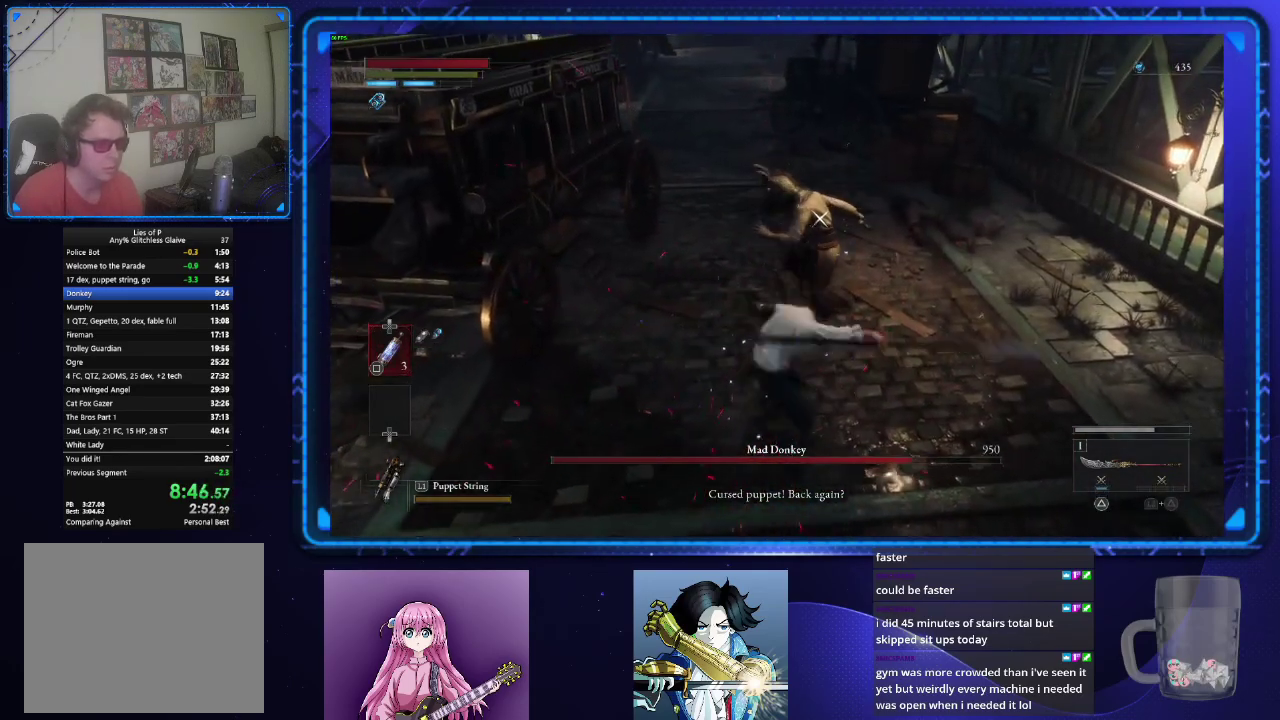
{"buttons": [], "left_stick": "center", "right_stick": "center", "events": []}
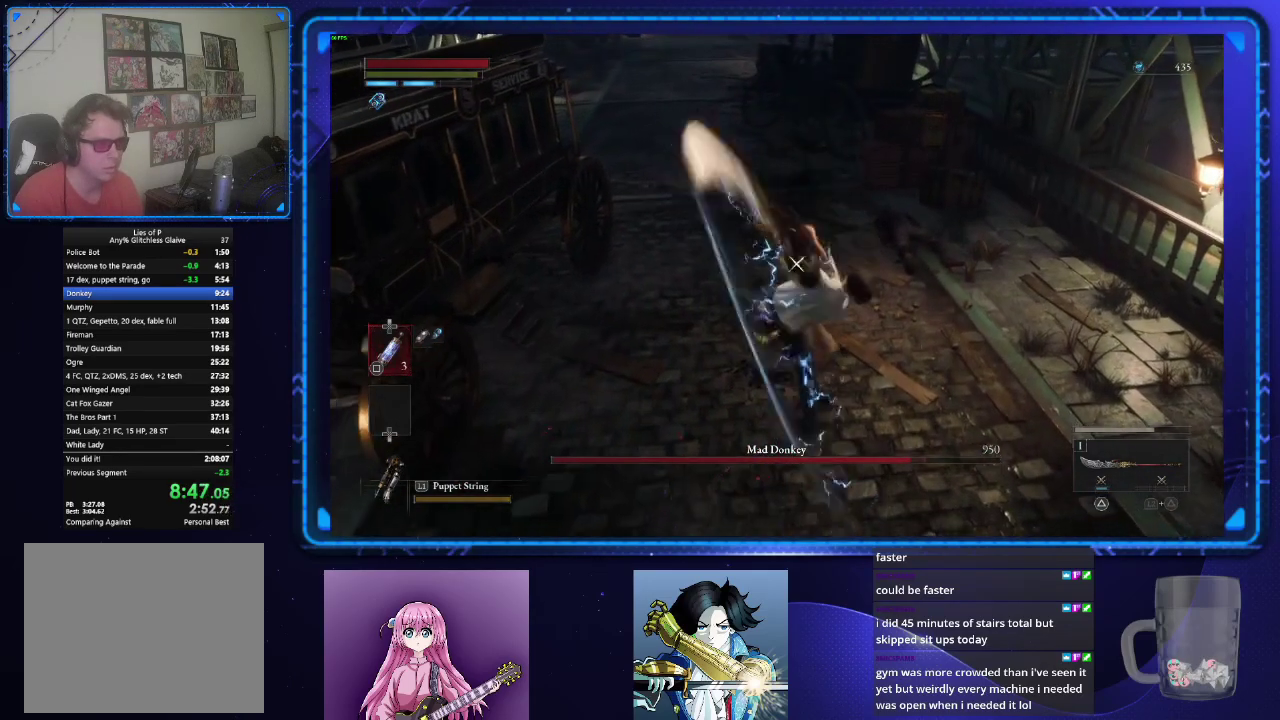
{"buttons": [], "left_stick": "center", "right_stick": "center", "events": []}
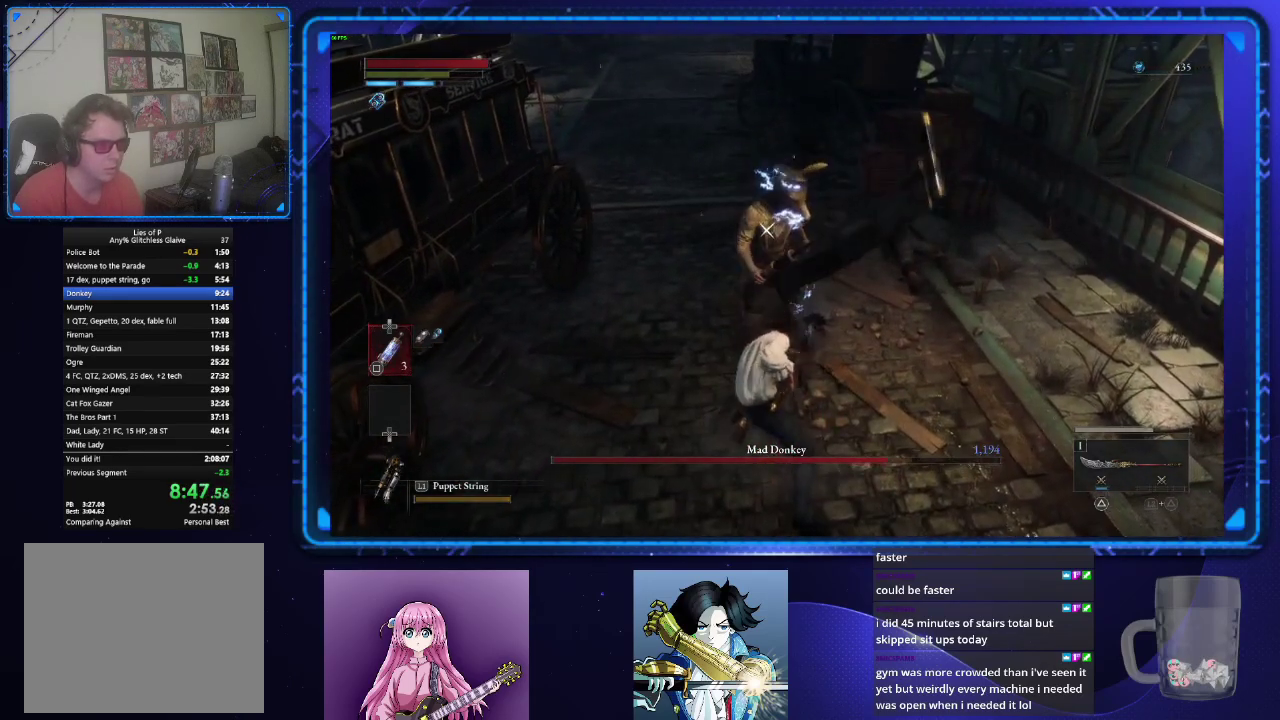
{"buttons": [], "left_stick": "center", "right_stick": "center", "events": []}
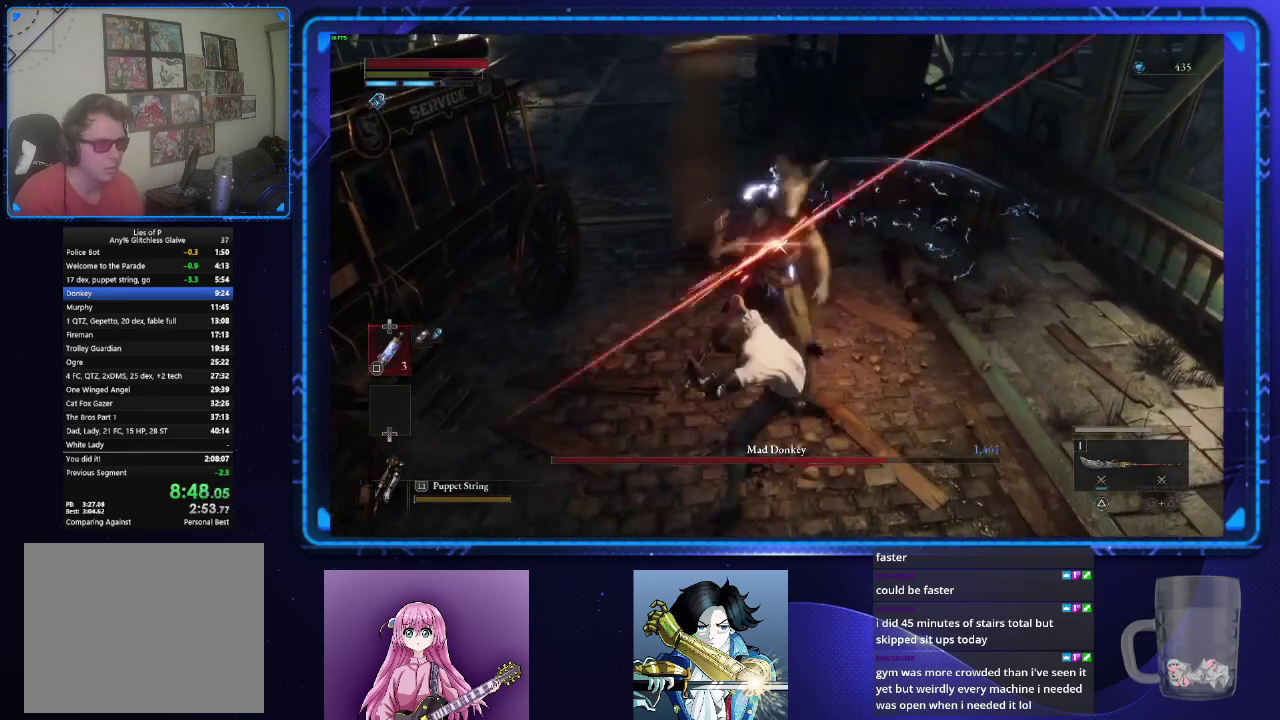
{"buttons": [], "left_stick": "center", "right_stick": "center", "events": []}
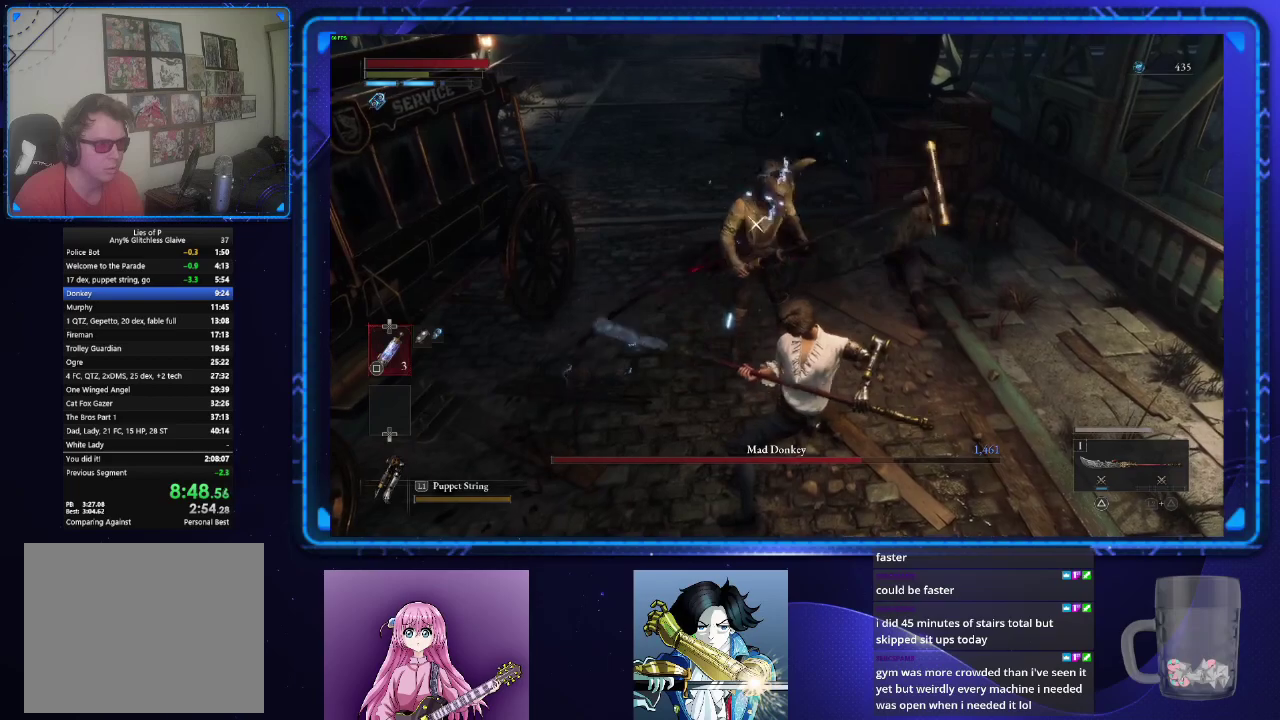
{"buttons": [], "left_stick": "center", "right_stick": "center", "events": []}
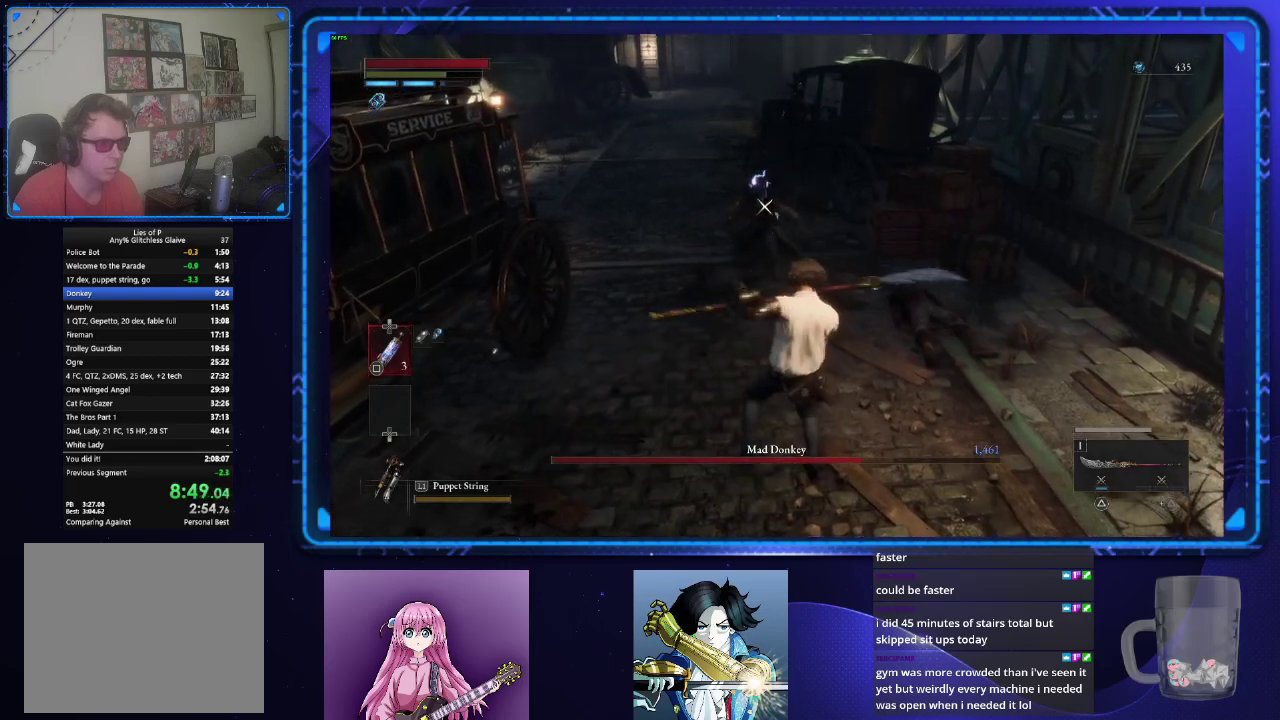
{"buttons": [], "left_stick": "up", "right_stick": "center", "events": [[150, "left_stick", "up"]]}
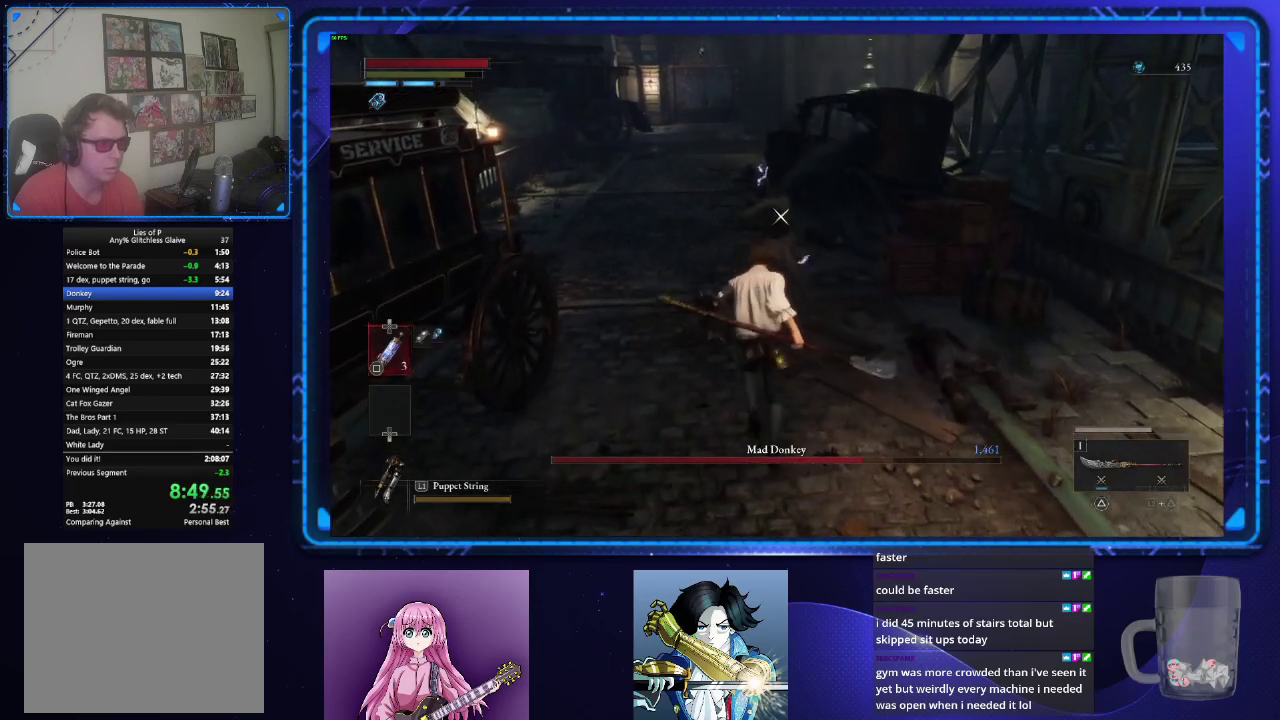
{"buttons": [], "left_stick": "center", "right_stick": "center", "events": [[184, "left_stick", "center"], [367, "left_stick", "up-right"], [484, "left_stick", "center"]]}
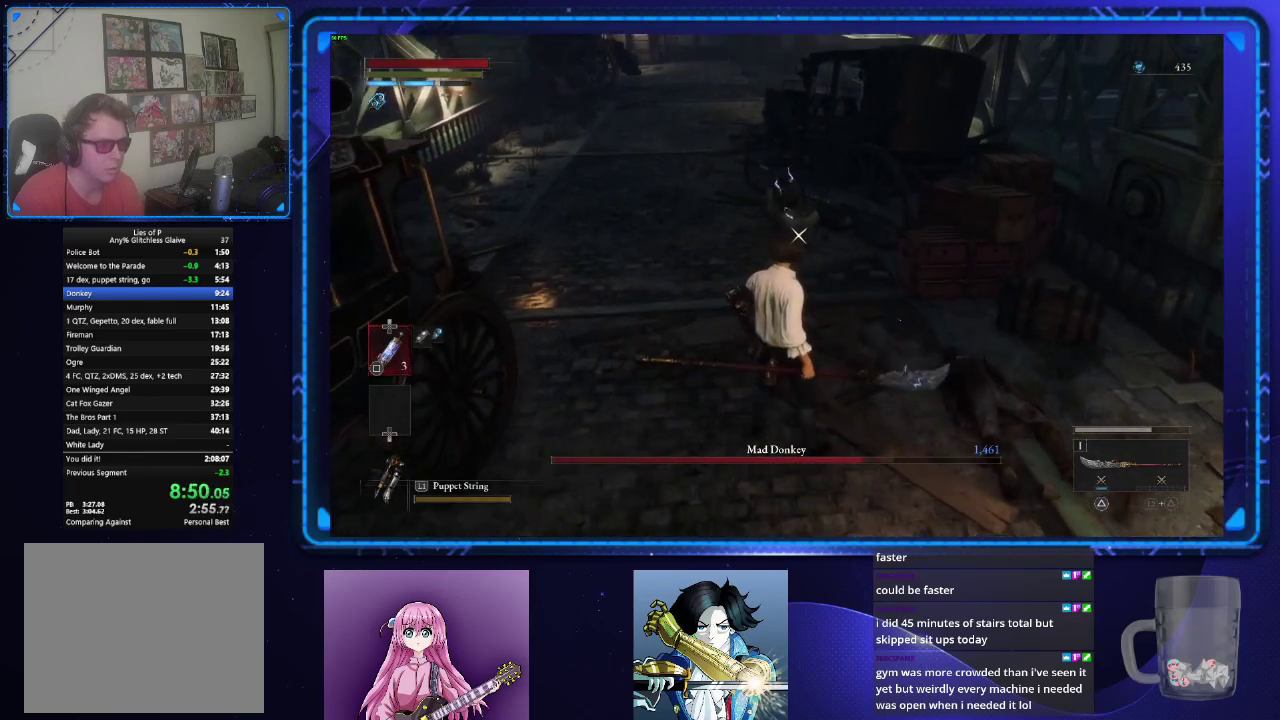
{"buttons": [], "left_stick": "center", "right_stick": "center", "events": []}
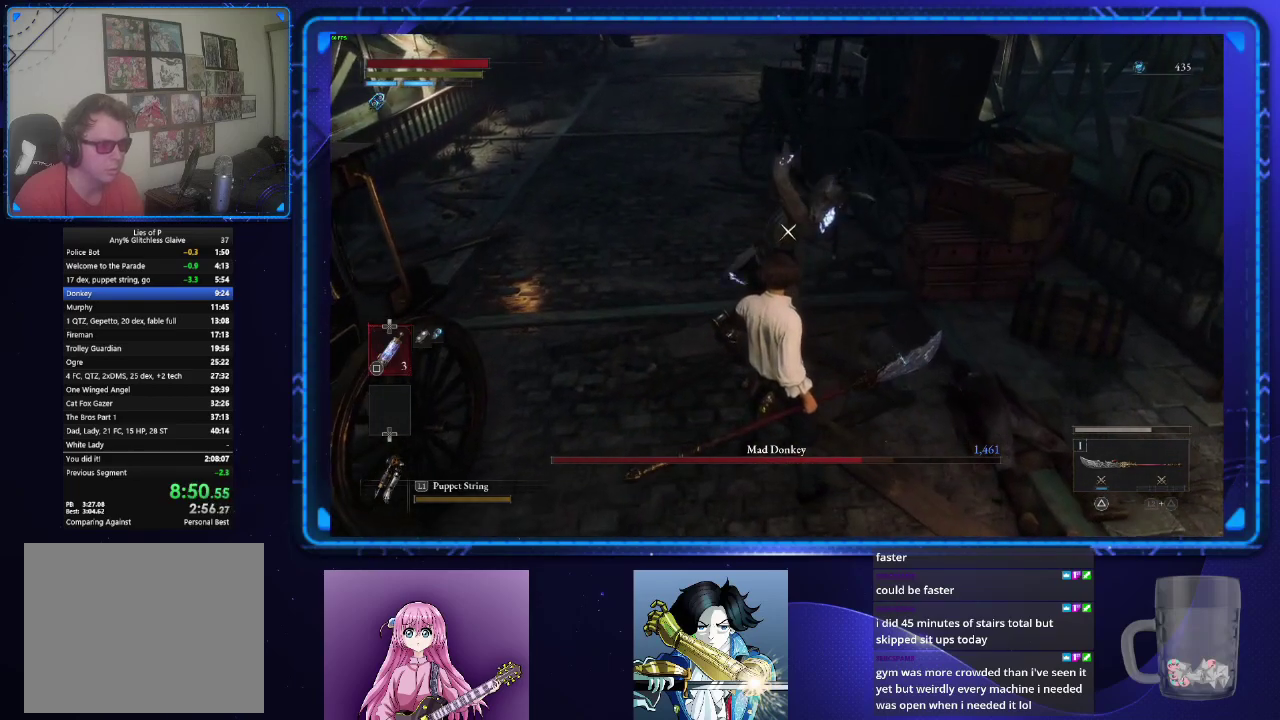
{"buttons": ["R2"], "left_stick": "center", "right_stick": "center", "events": [[251, "TRIANGLE", "down"], [317, "TRIANGLE", "up"], [451, "R2", "down"]]}
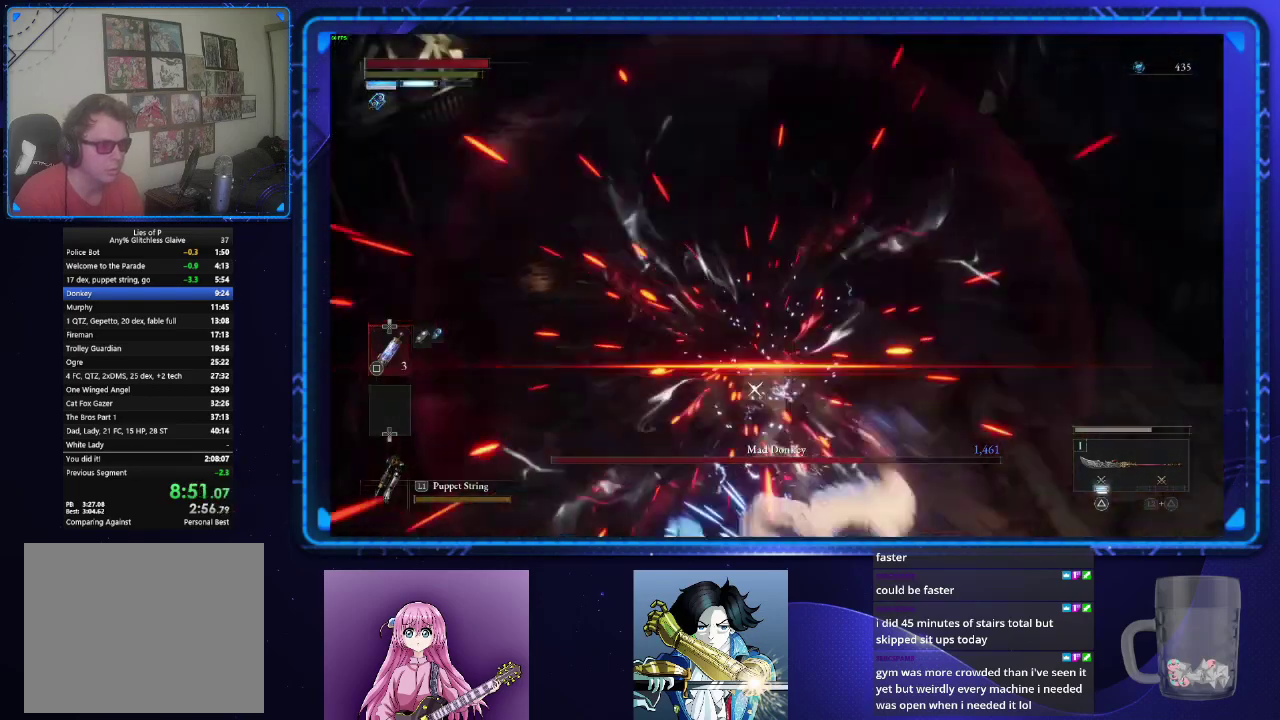
{"buttons": [], "left_stick": "center", "right_stick": "center", "events": [[33, "R2", "up"], [100, "R2", "down"], [183, "R2", "up"]]}
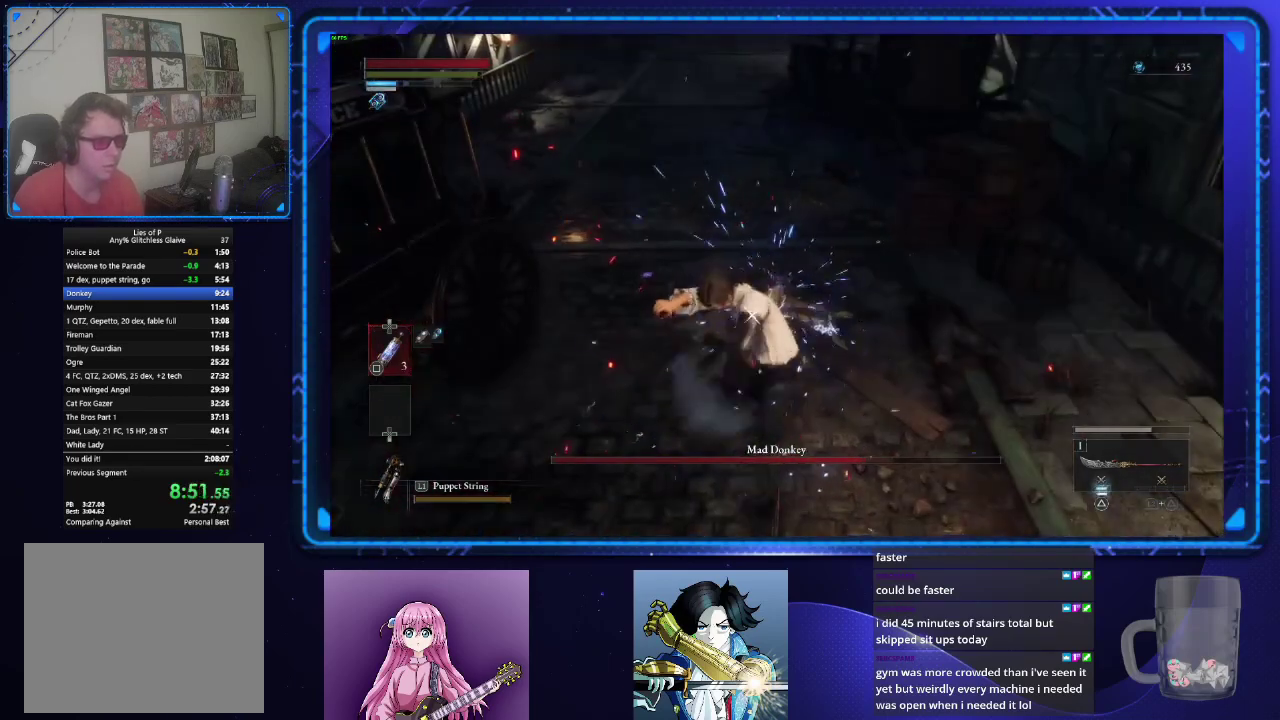
{"buttons": [], "left_stick": "center", "right_stick": "center", "events": []}
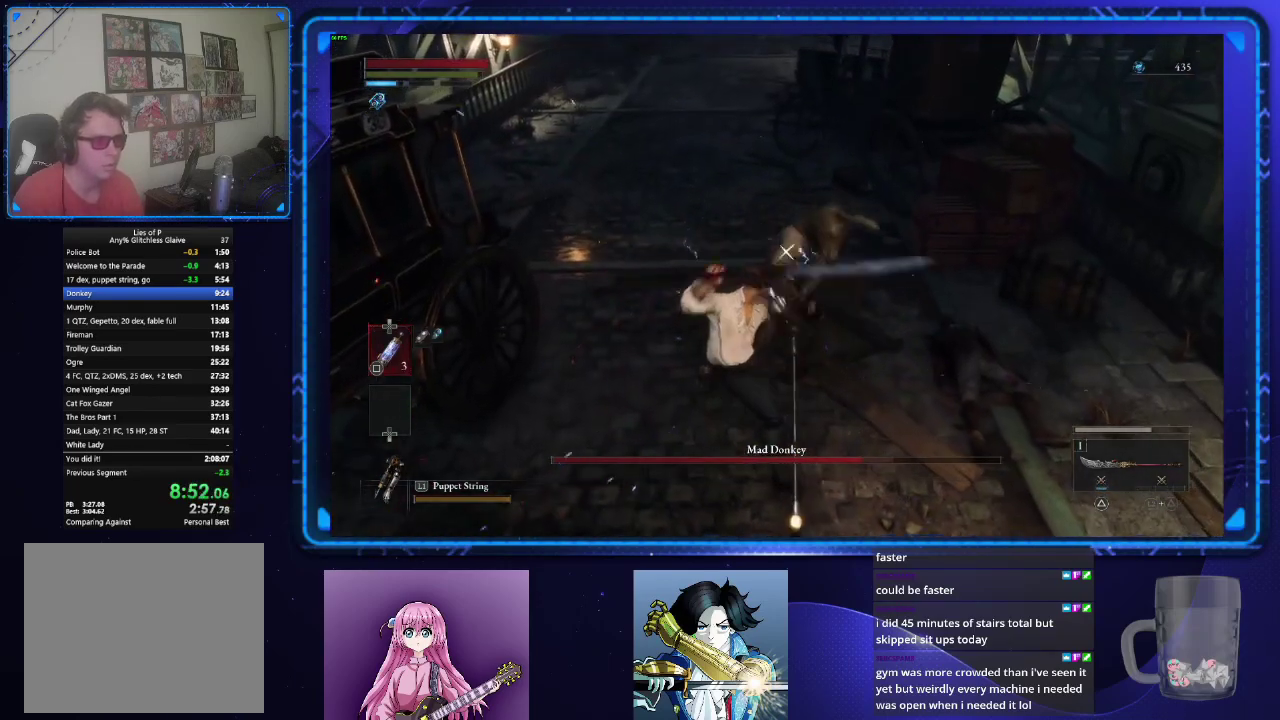
{"buttons": [], "left_stick": "center", "right_stick": "center", "events": []}
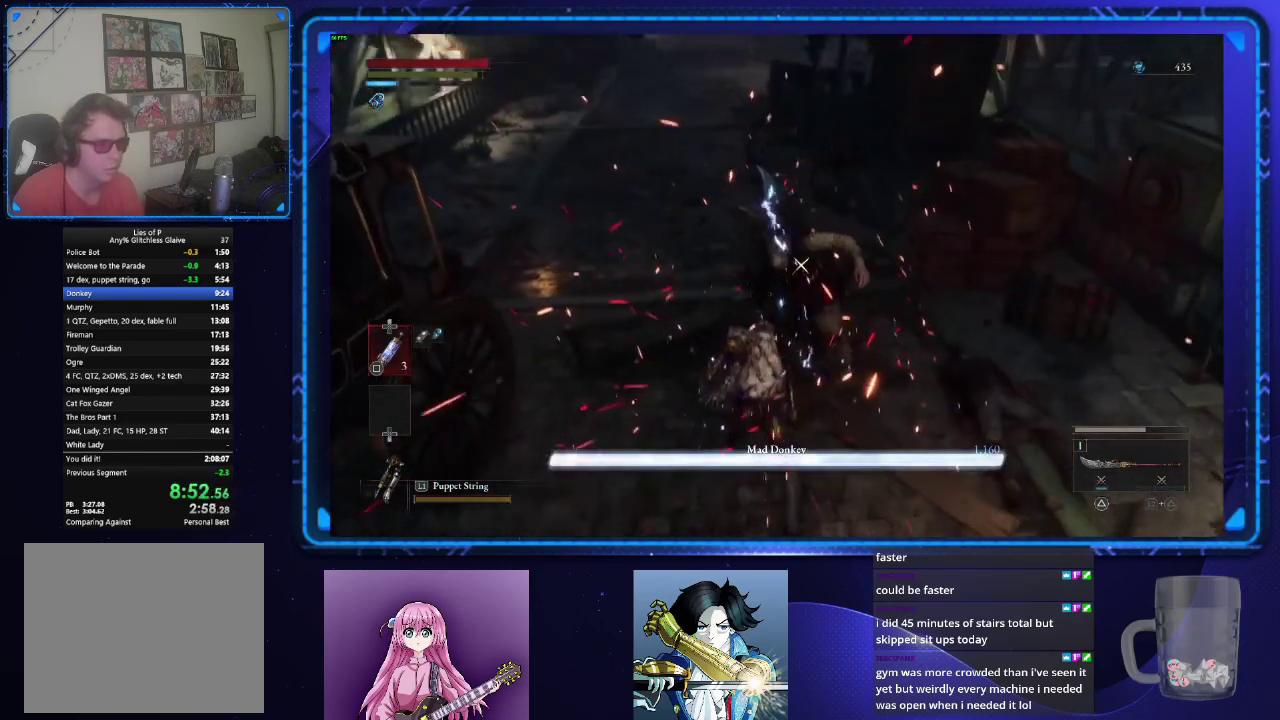
{"buttons": [], "left_stick": "center", "right_stick": "center", "events": []}
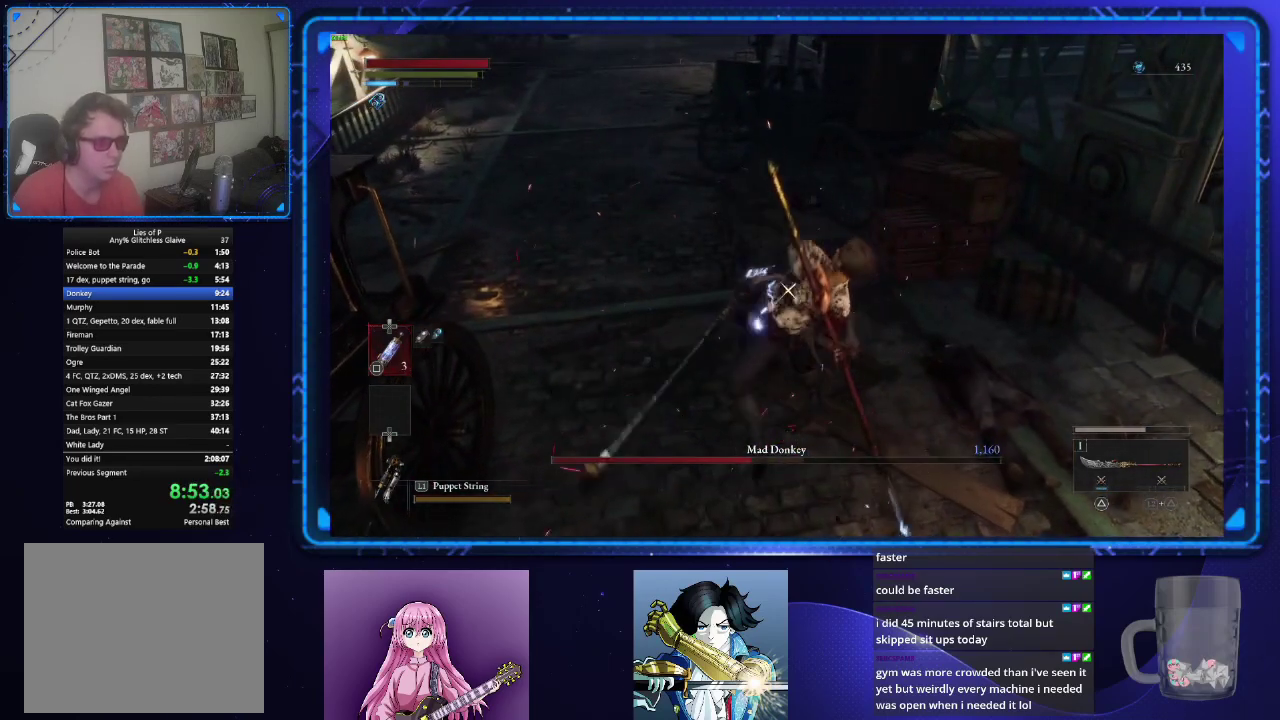
{"buttons": [], "left_stick": "center", "right_stick": "center", "events": []}
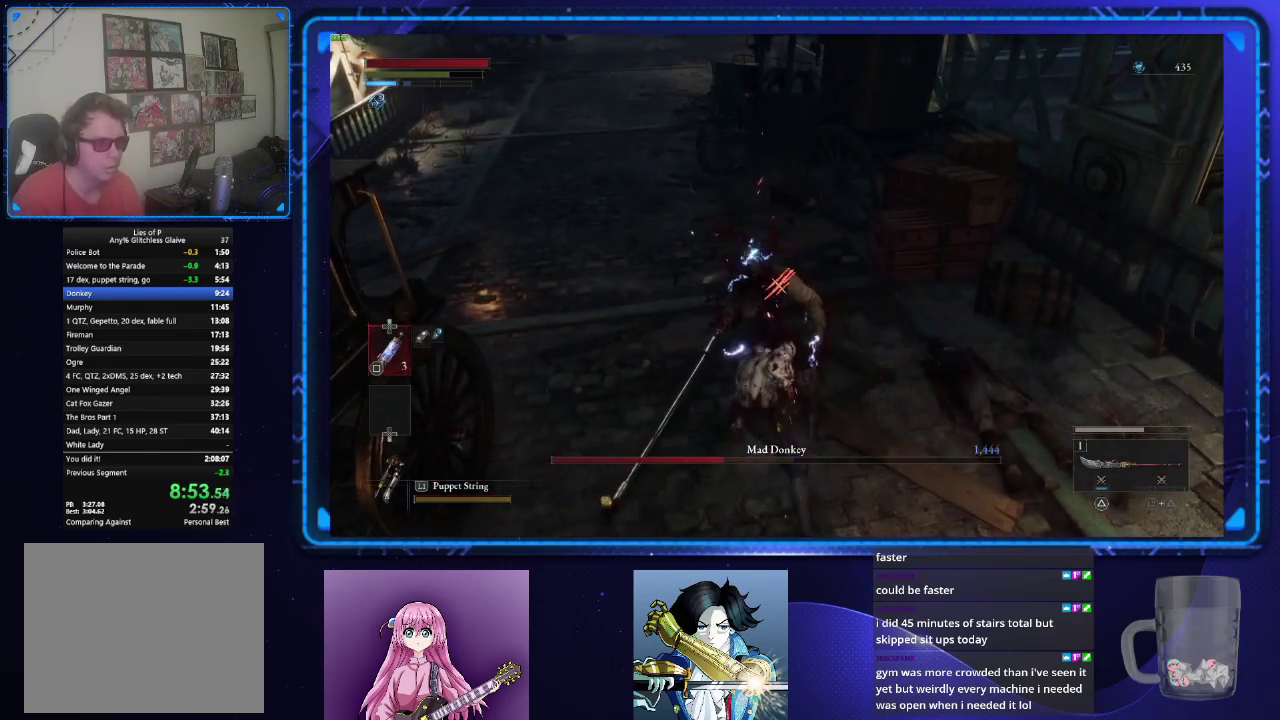
{"buttons": [], "left_stick": "center", "right_stick": "center", "events": []}
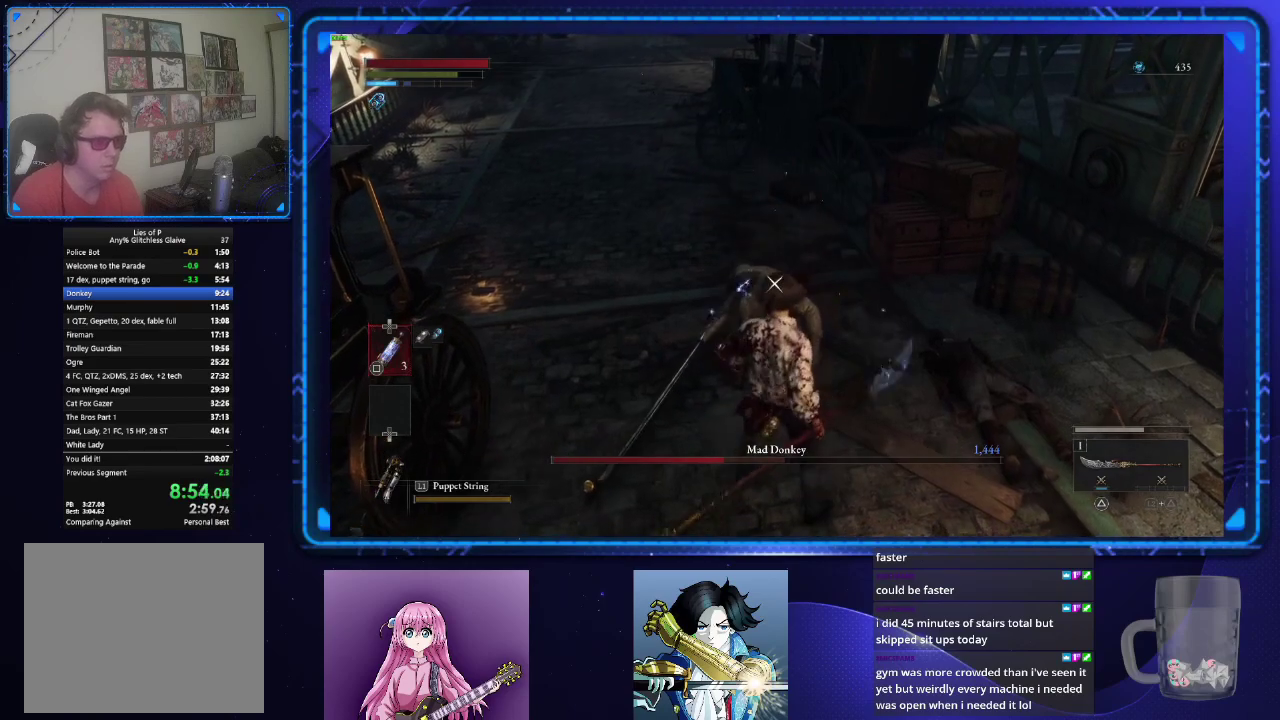
{"buttons": [], "left_stick": "center", "right_stick": "center", "events": []}
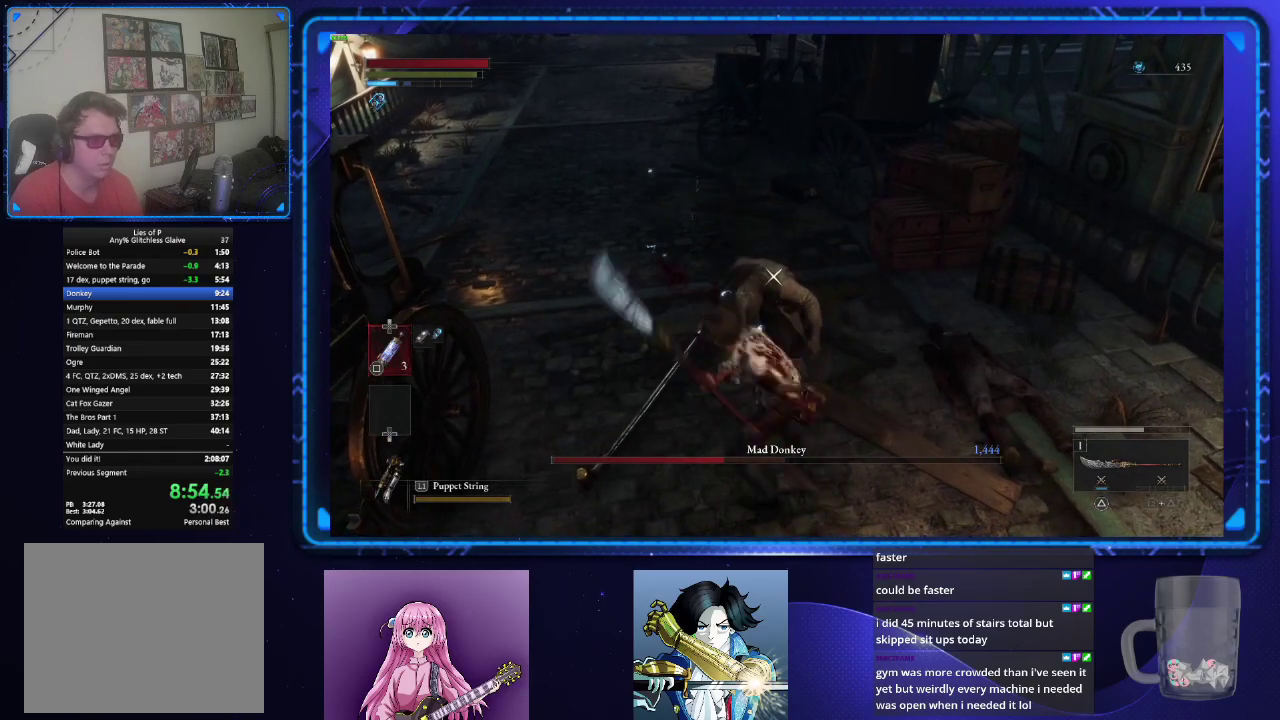
{"buttons": [], "left_stick": "center", "right_stick": "center", "events": []}
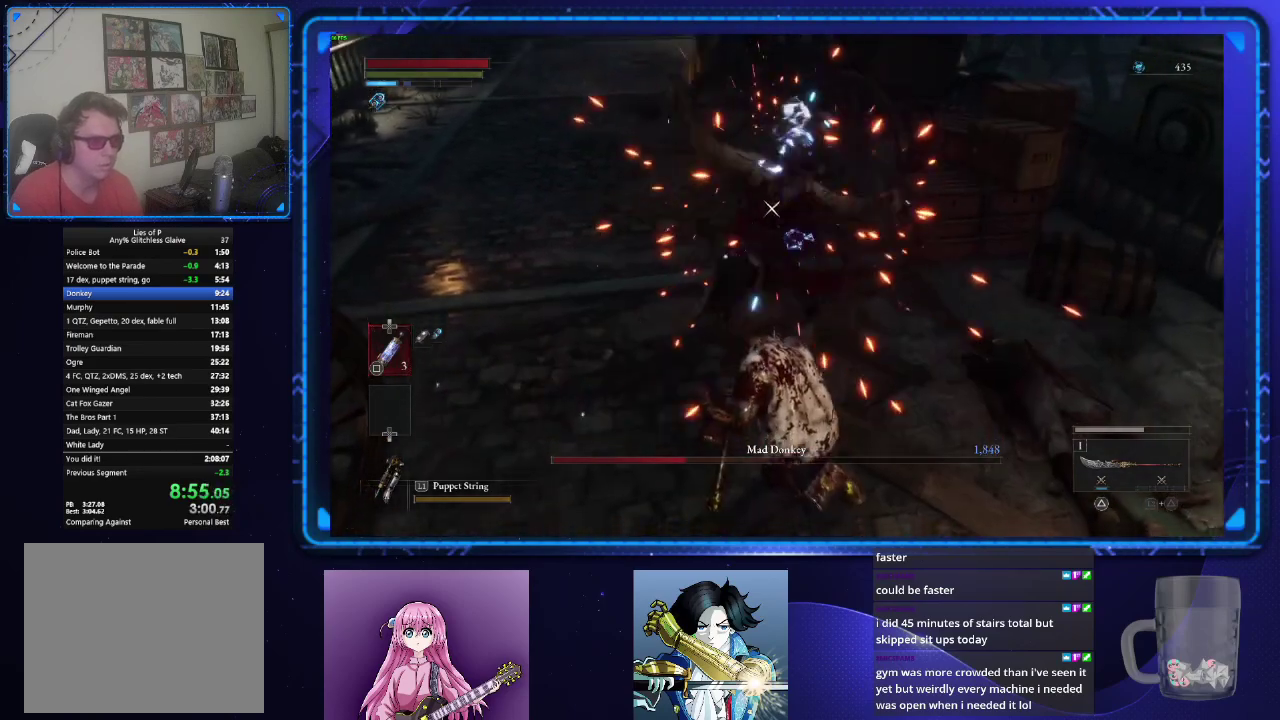
{"buttons": [], "left_stick": "center", "right_stick": "center", "events": []}
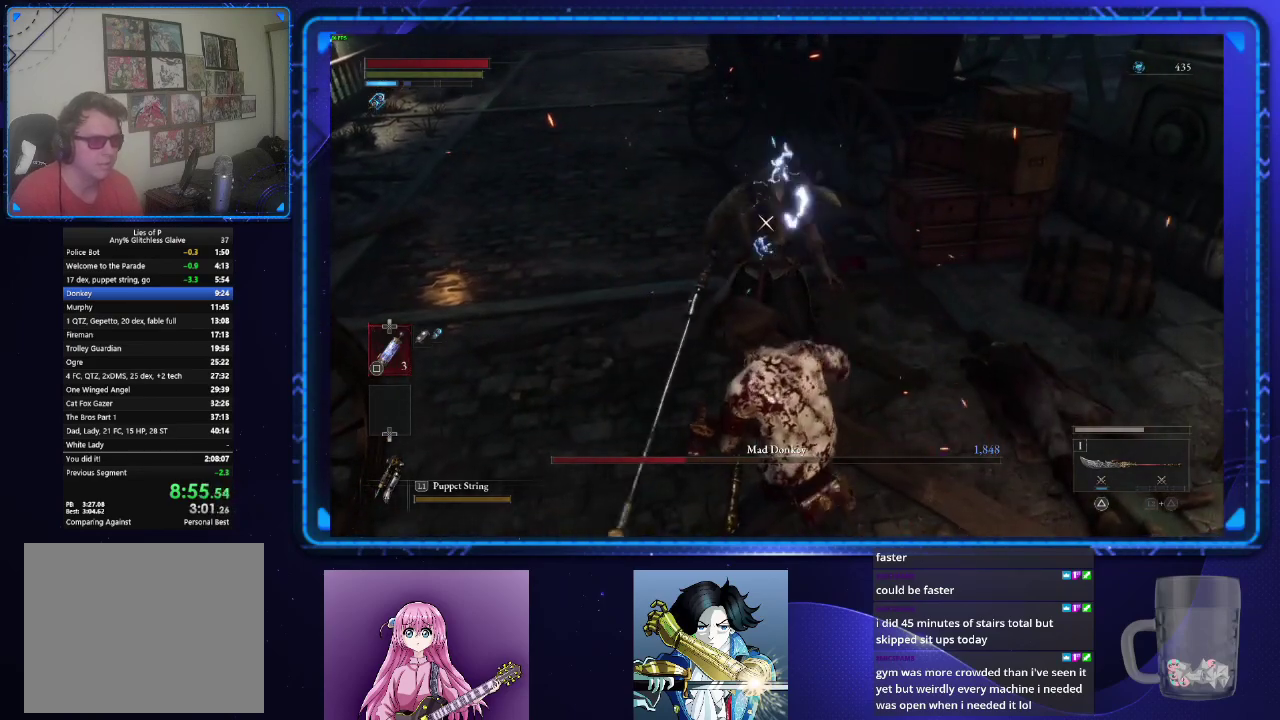
{"buttons": [], "left_stick": "center", "right_stick": "center", "events": []}
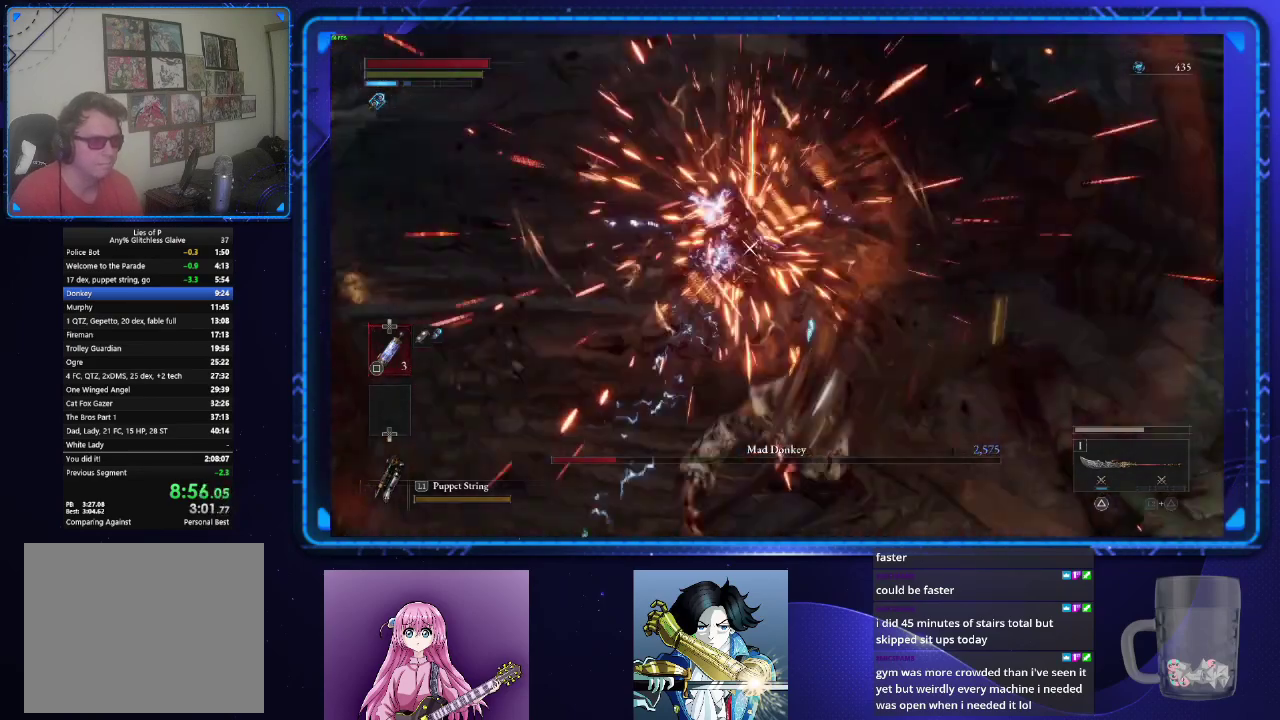
{"buttons": ["R2"], "left_stick": "center", "right_stick": "center", "events": [[50, "R2", "down"]]}